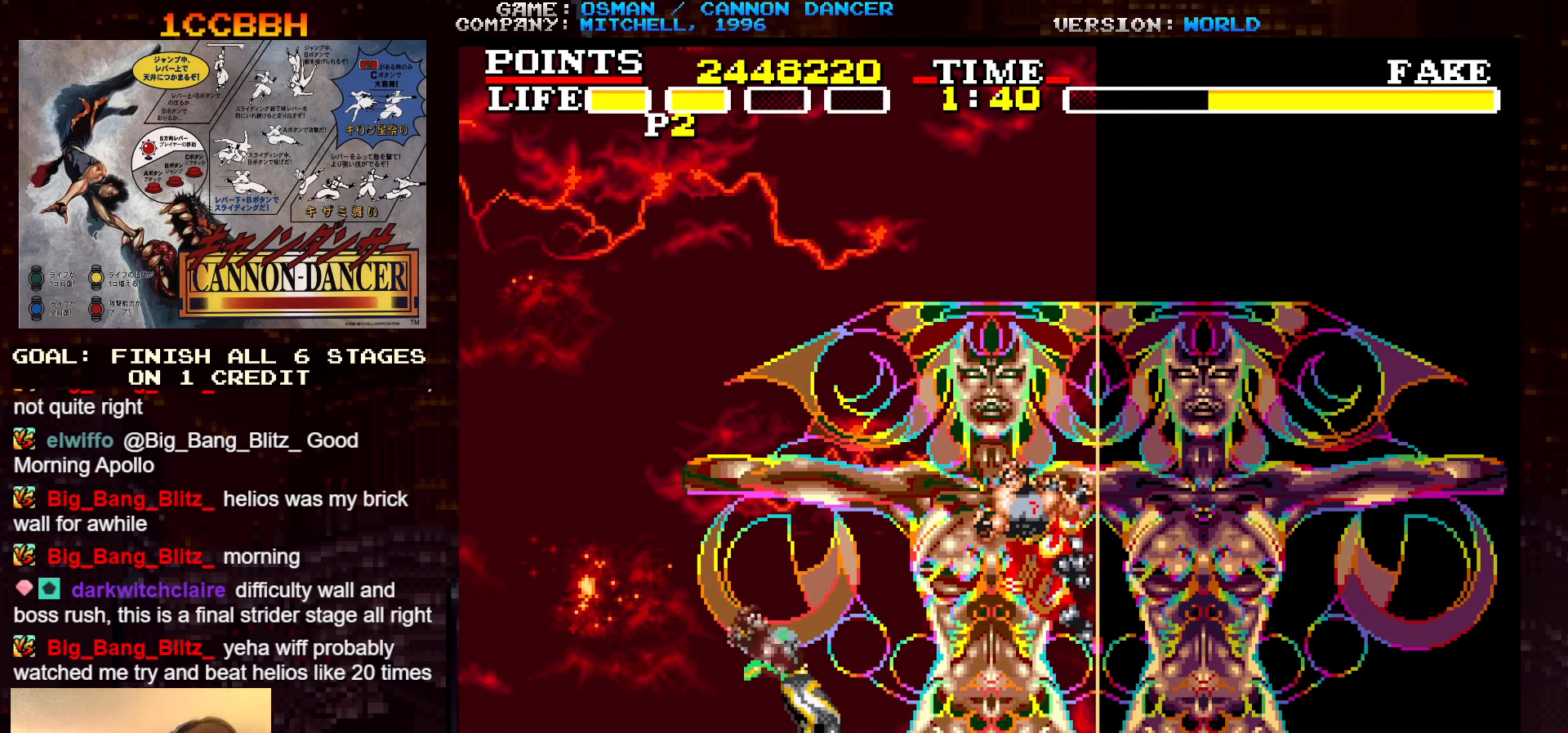
Gameplay with a controller (arcade stick); each line is a JSON object with the inputs held at the frame after it. "events" lists button and stick changes between this image and that frame as [ms after this image, input, new state], when the widget could be followed in between. Not read: L3 R3.
{"buttons": [], "left_stick": "left", "events": []}
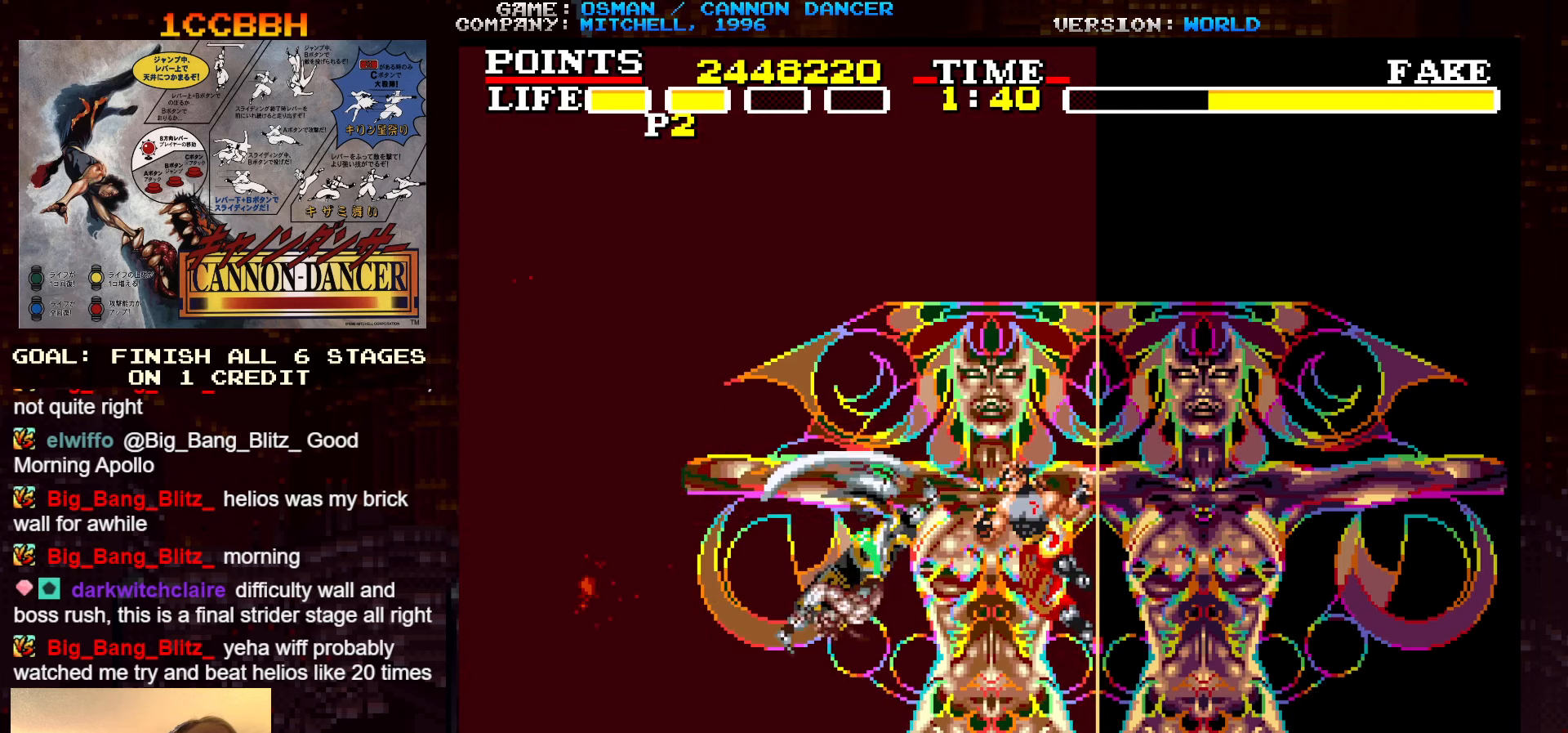
{"buttons": [], "left_stick": "left", "events": [[50, "SQUARE", "down"], [117, "SQUARE", "up"], [217, "SQUARE", "down"], [267, "SQUARE", "up"], [317, "SQUARE", "down"], [383, "SQUARE", "up"], [400, "SQUARE", "down"], [450, "SQUARE", "up"]]}
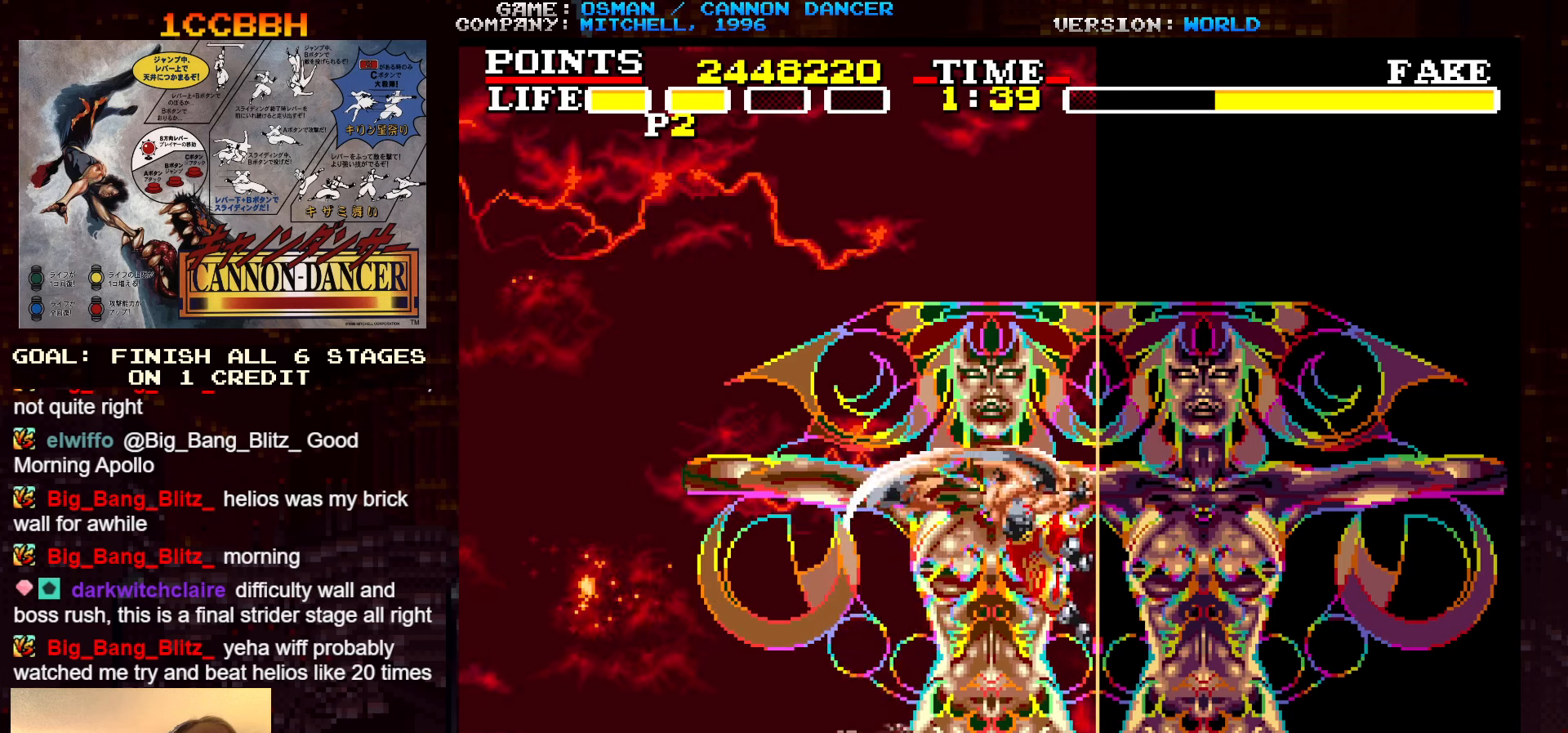
{"buttons": ["SQUARE"], "left_stick": "left", "events": [[17, "SQUARE", "down"], [67, "SQUARE", "up"], [100, "SQUARE", "down"], [150, "SQUARE", "up"], [217, "SQUARE", "down"], [283, "SQUARE", "up"], [300, "SQUARE", "down"], [350, "SQUARE", "up"], [417, "SQUARE", "down"], [483, "SQUARE", "up"], [500, "SQUARE", "down"]]}
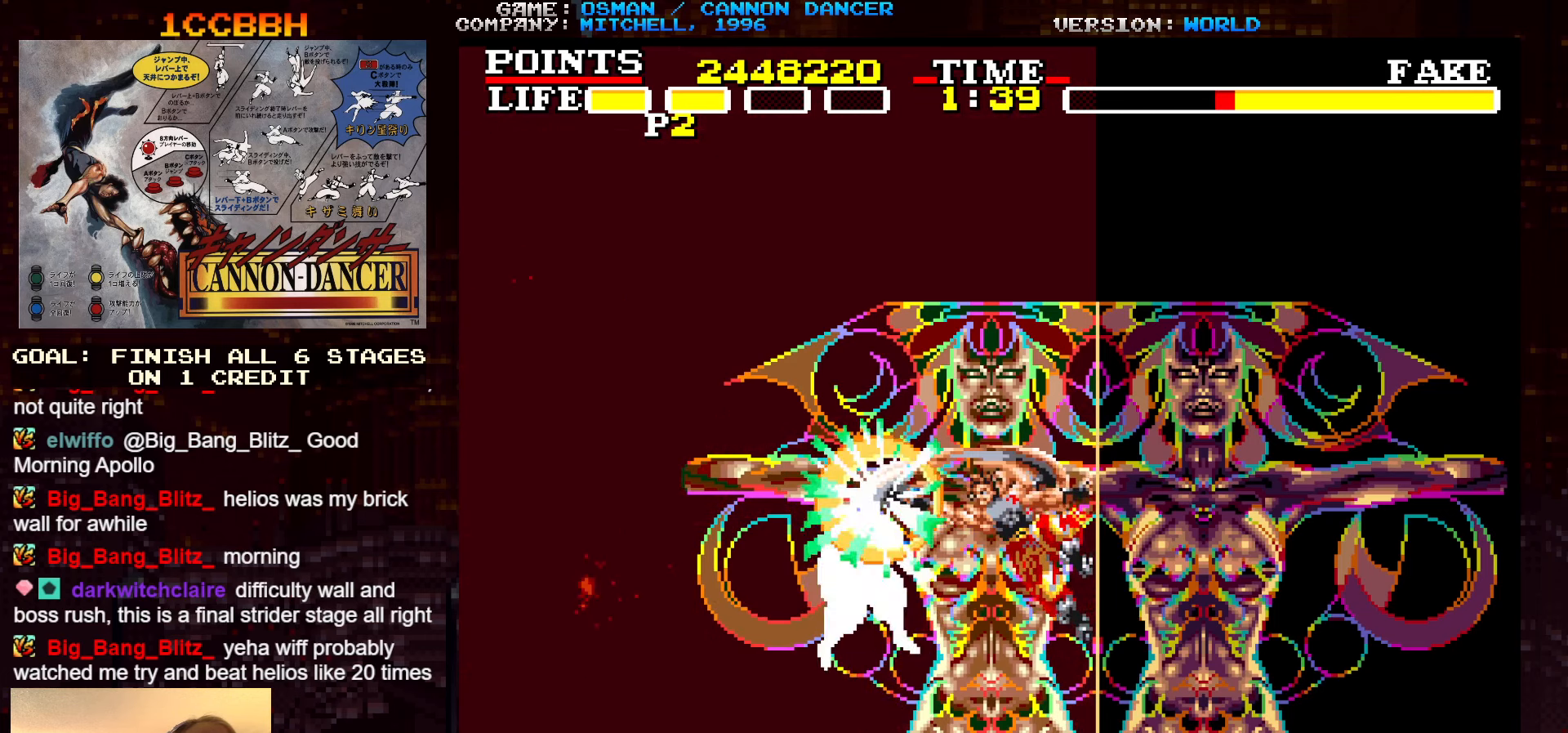
{"buttons": ["SQUARE"], "left_stick": "left", "events": [[50, "SQUARE", "up"], [133, "SQUARE", "down"], [167, "SQUARE", "up"], [200, "SQUARE", "down"], [250, "SQUARE", "up"], [317, "SQUARE", "down"], [367, "SQUARE", "up"], [383, "SQUARE", "down"], [433, "SQUARE", "up"], [500, "SQUARE", "down"]]}
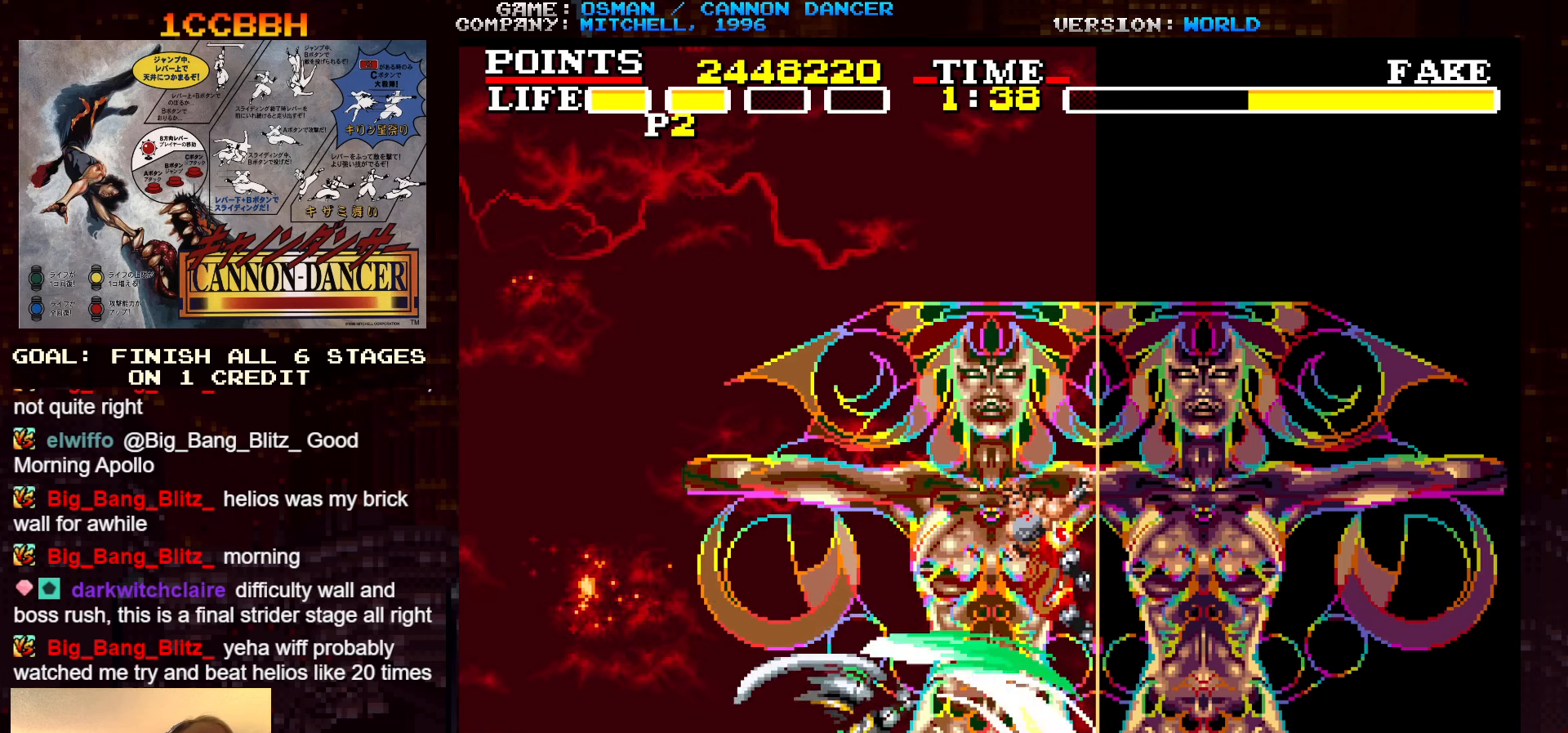
{"buttons": [], "left_stick": "left", "events": [[50, "SQUARE", "up"], [83, "SQUARE", "down"], [133, "SQUARE", "up"], [200, "SQUARE", "down"], [267, "SQUARE", "up"], [300, "SQUARE", "down"], [333, "SQUARE", "up"], [417, "SQUARE", "down"], [450, "SQUARE", "up"]]}
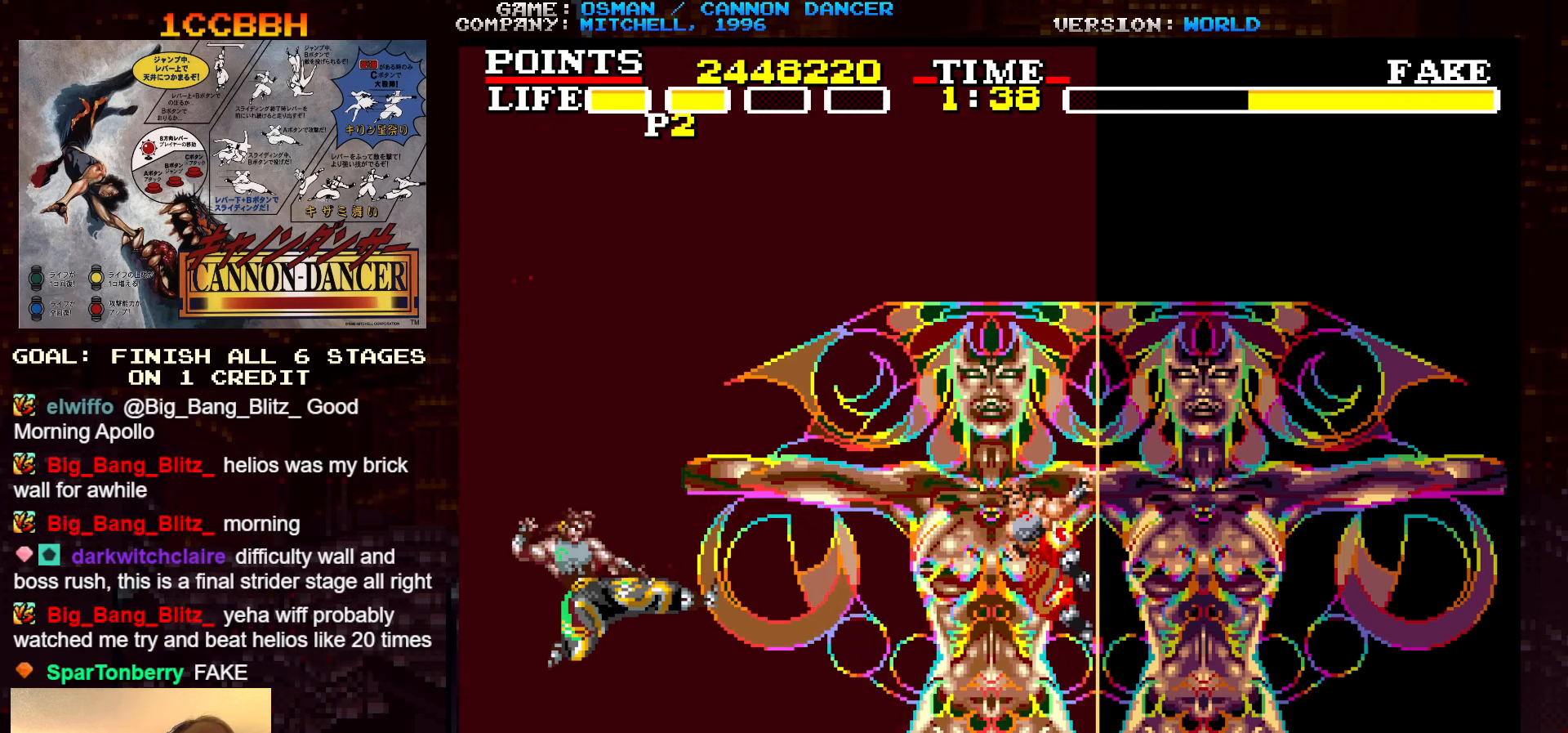
{"buttons": [], "left_stick": "left", "events": []}
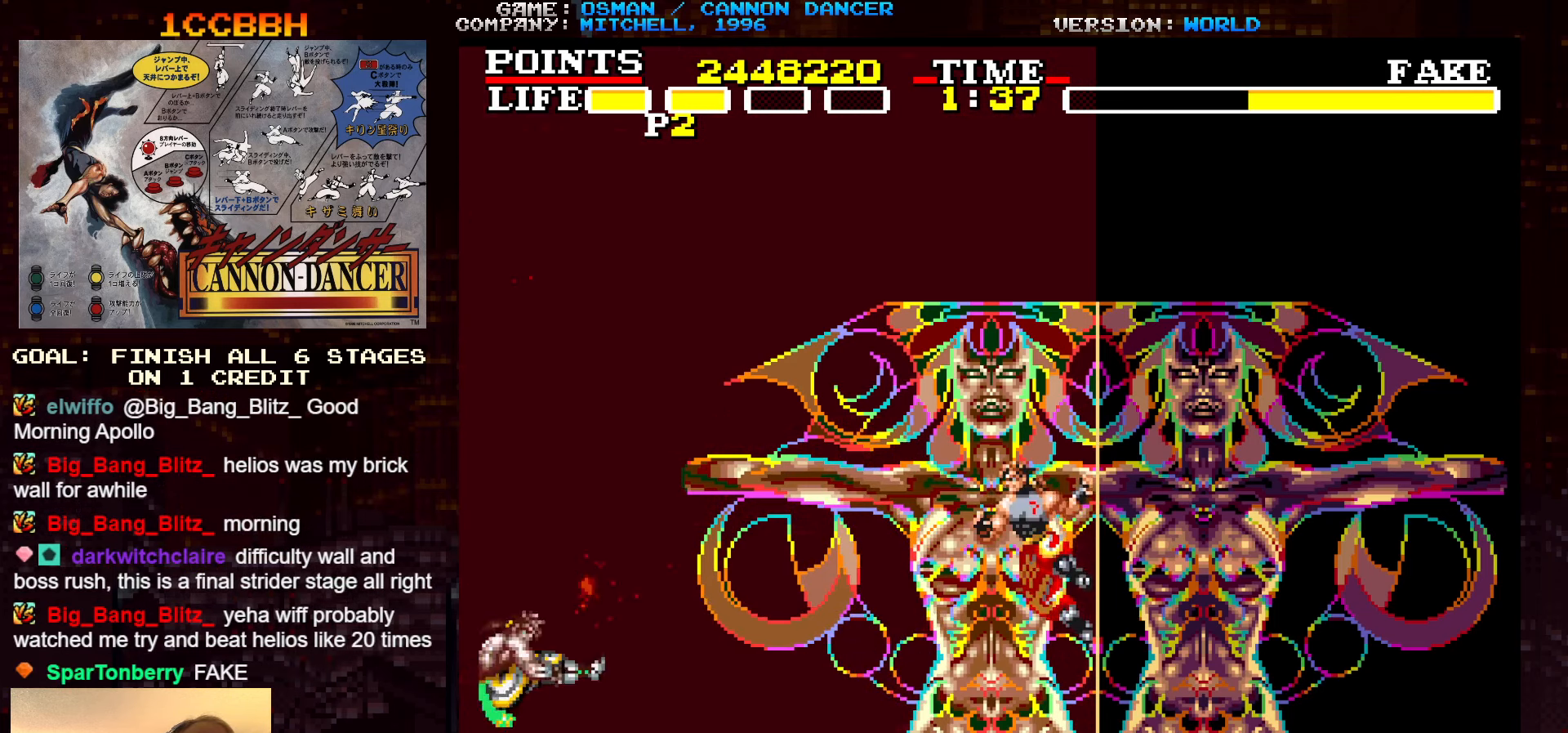
{"buttons": [], "left_stick": "left", "events": []}
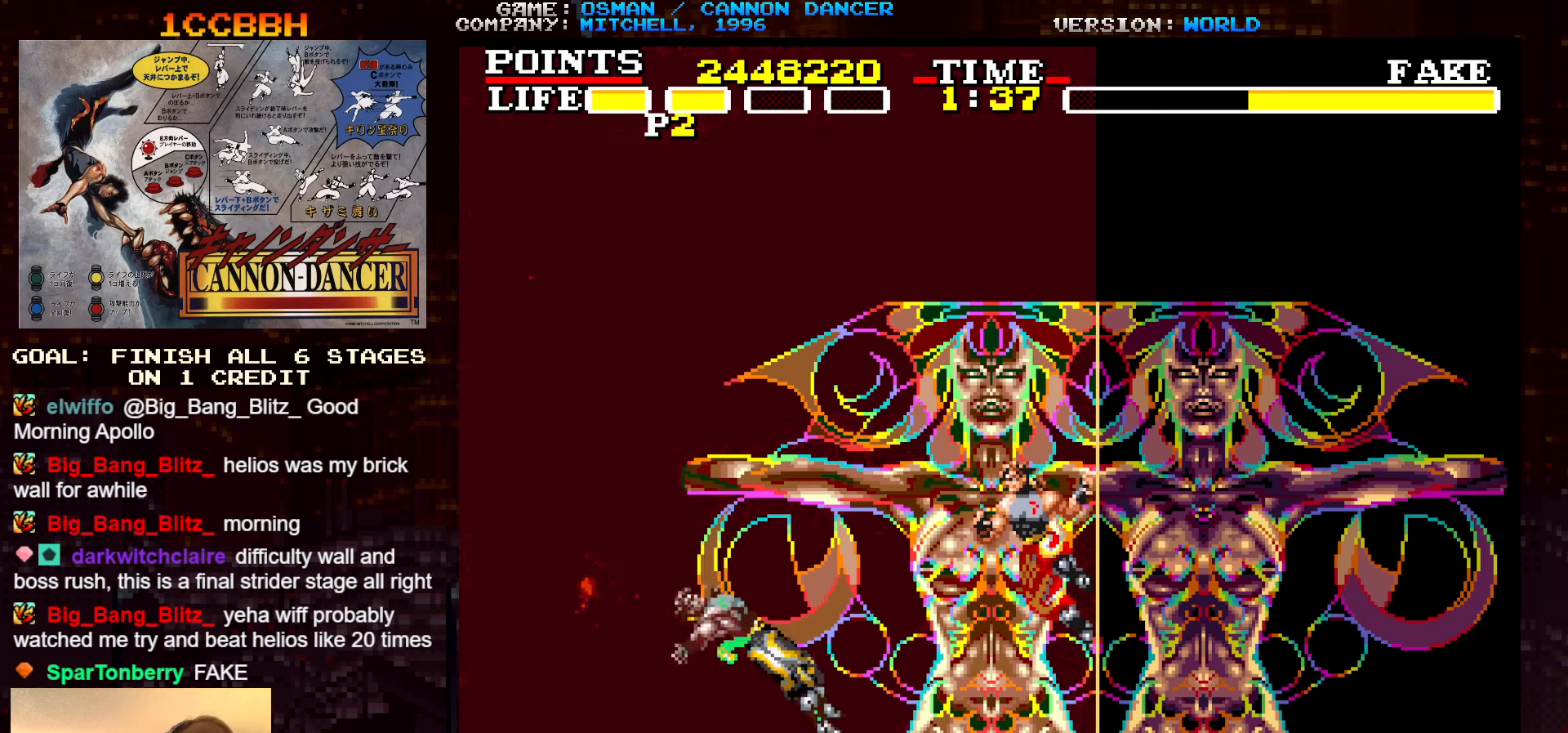
{"buttons": [], "left_stick": "left", "events": [[400, "SQUARE", "down"], [434, "SQUARE", "up"]]}
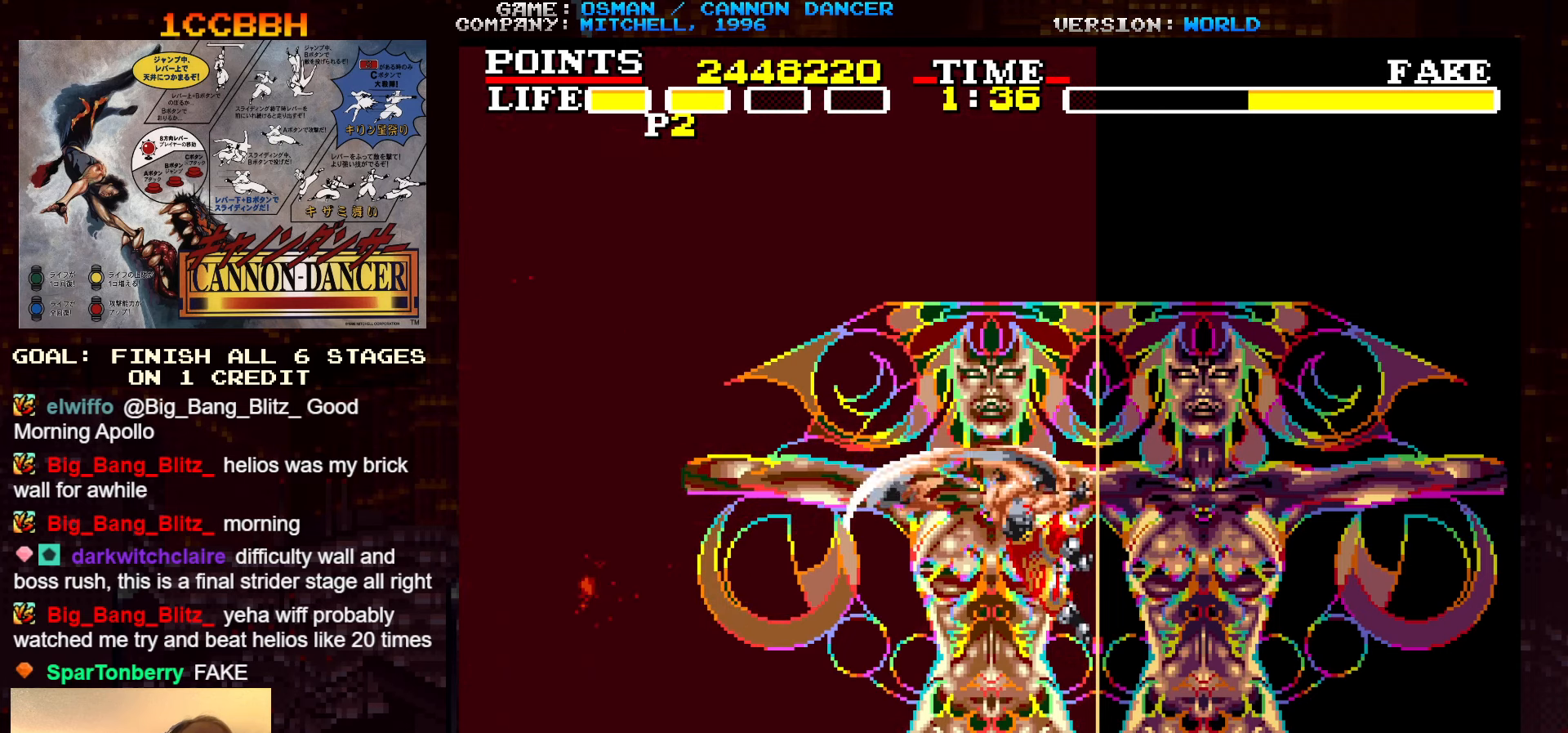
{"buttons": [], "left_stick": "left", "events": []}
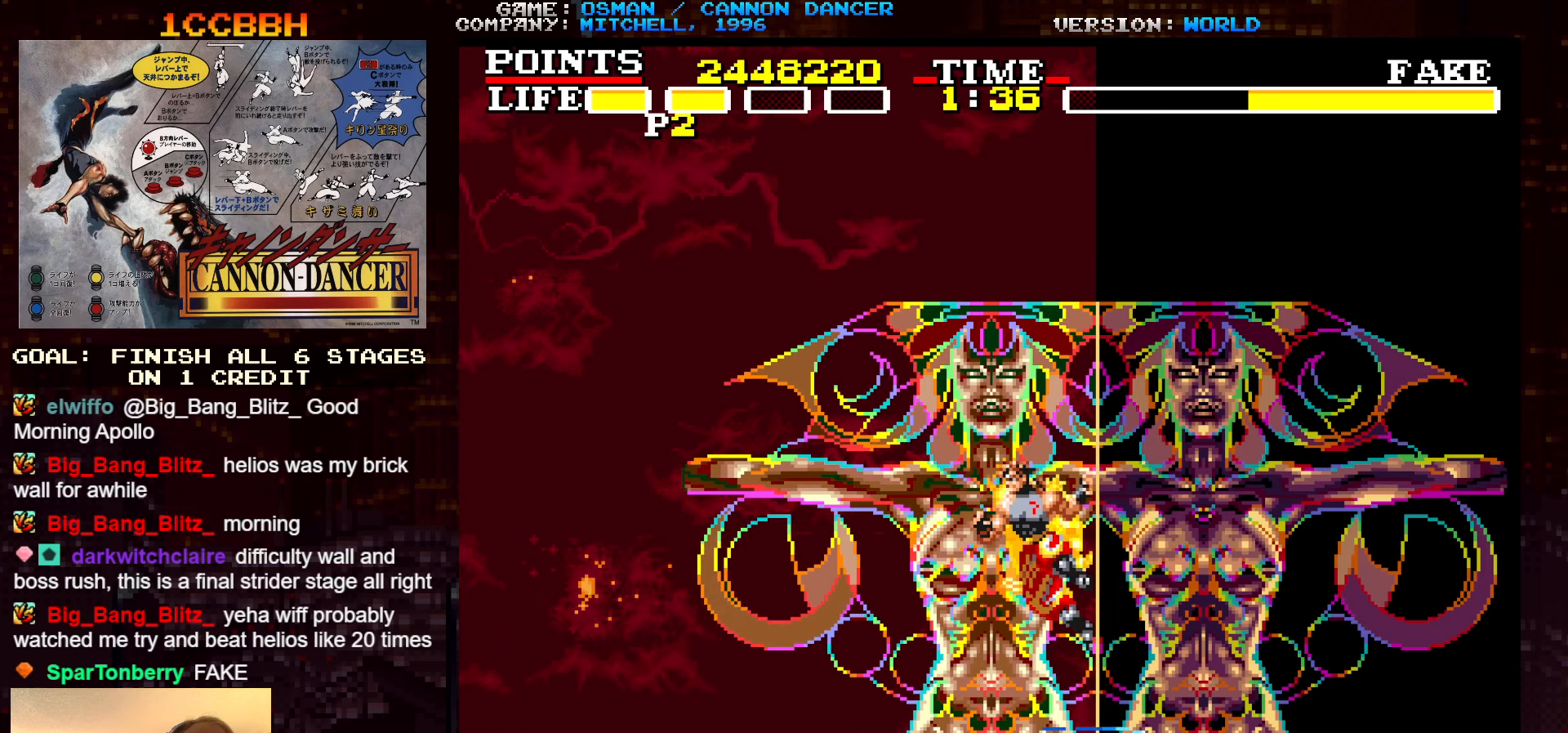
{"buttons": [], "left_stick": "left", "events": []}
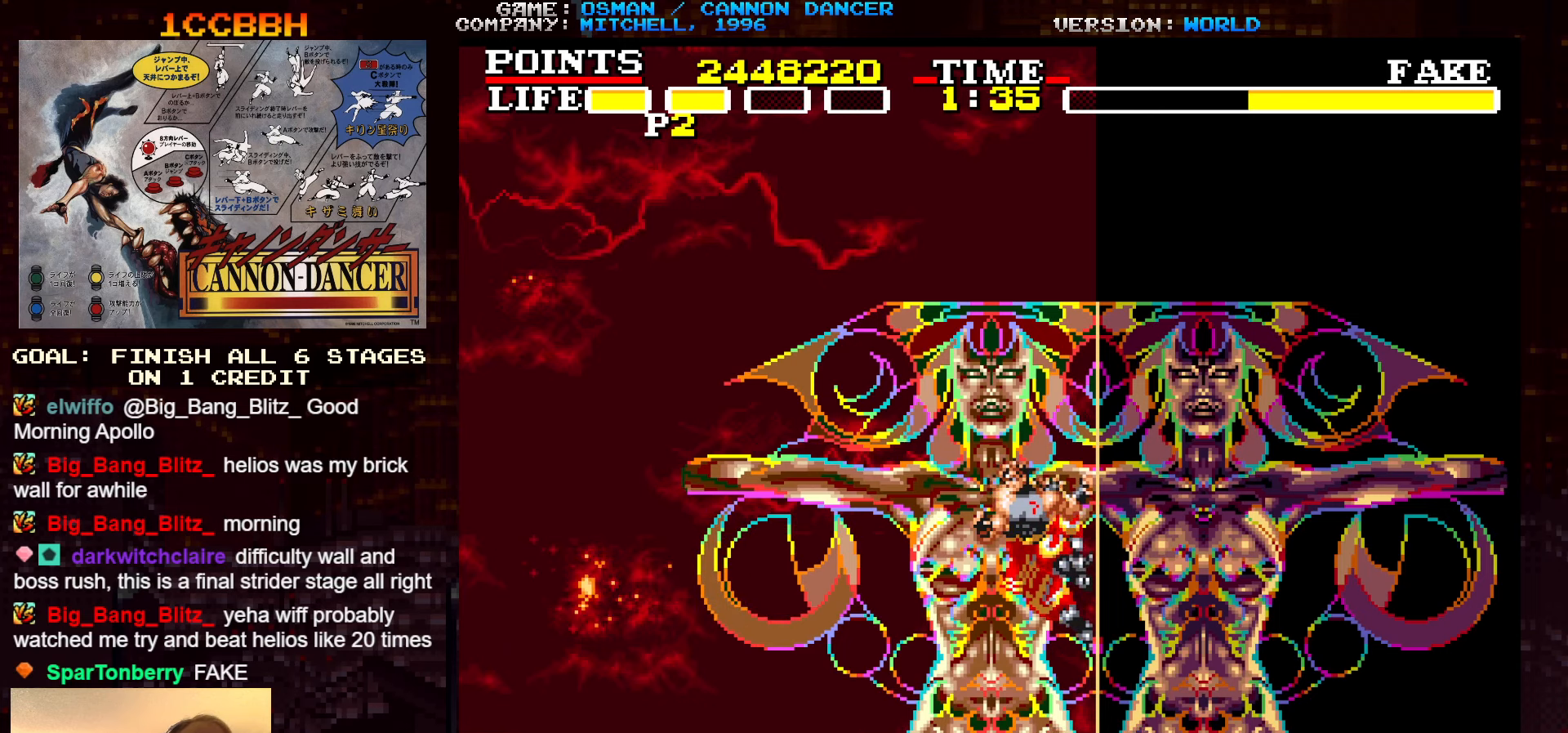
{"buttons": [], "left_stick": "left", "events": []}
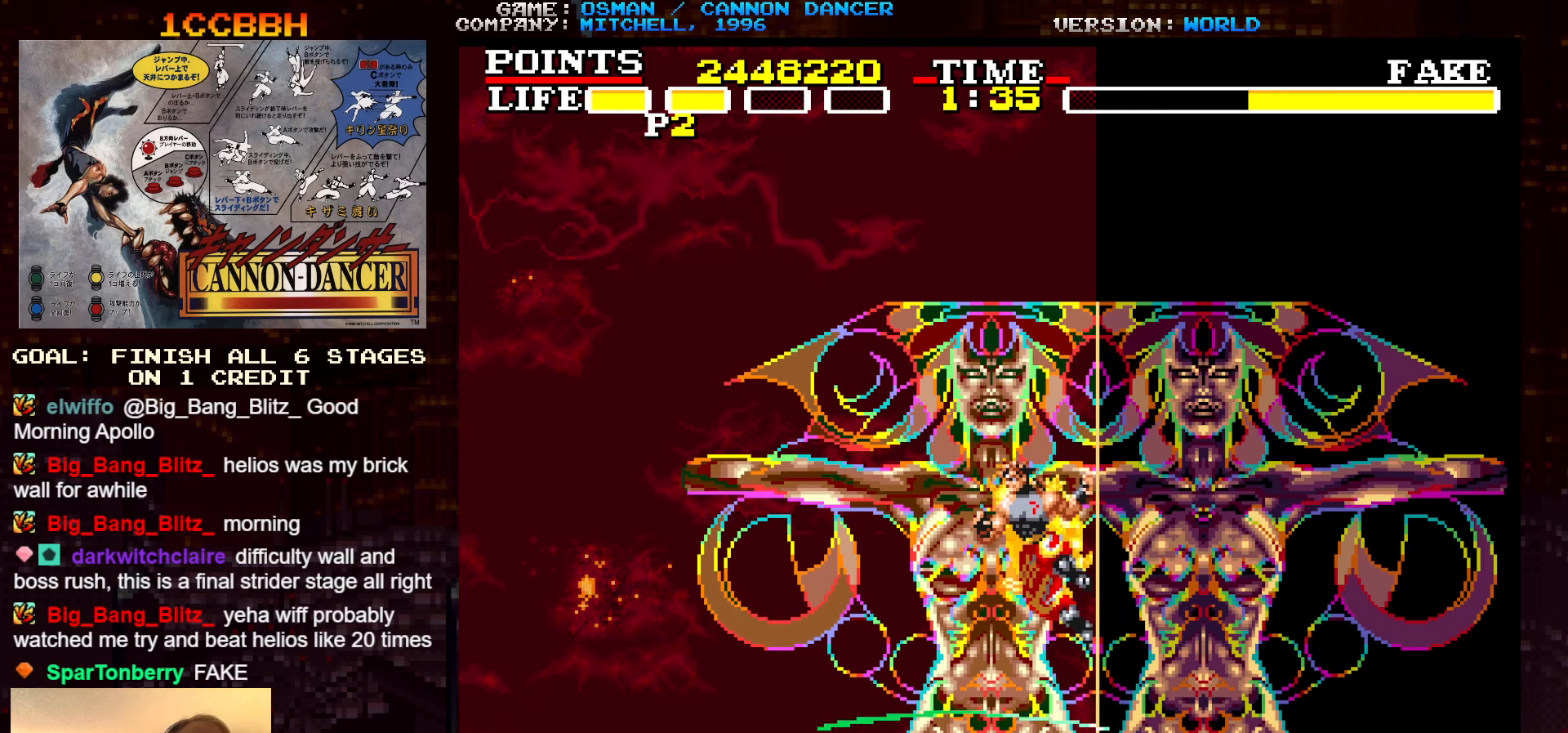
{"buttons": [], "left_stick": "left", "events": [[434, "SQUARE", "down"], [484, "SQUARE", "up"]]}
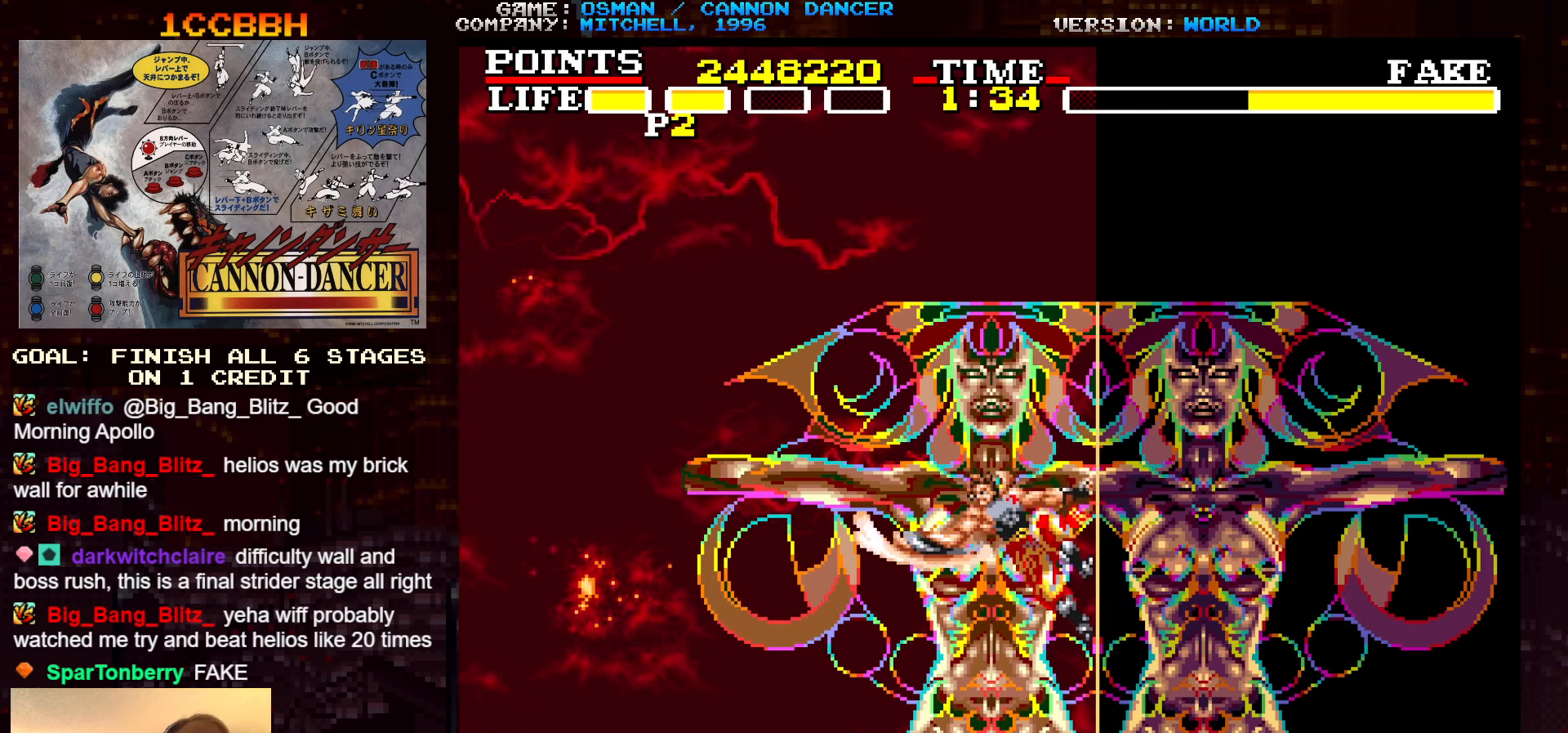
{"buttons": [], "left_stick": "left", "events": []}
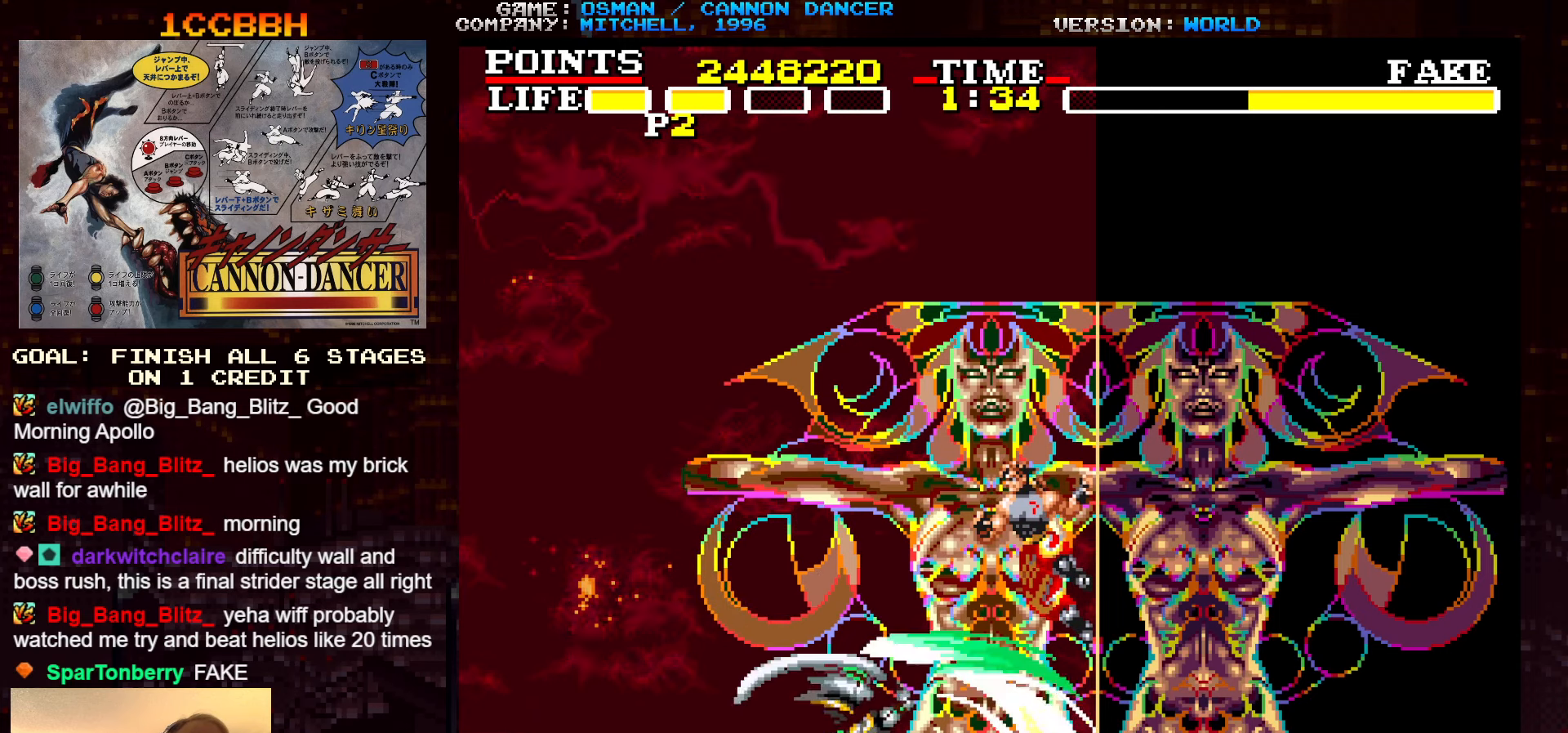
{"buttons": [], "left_stick": "left", "events": []}
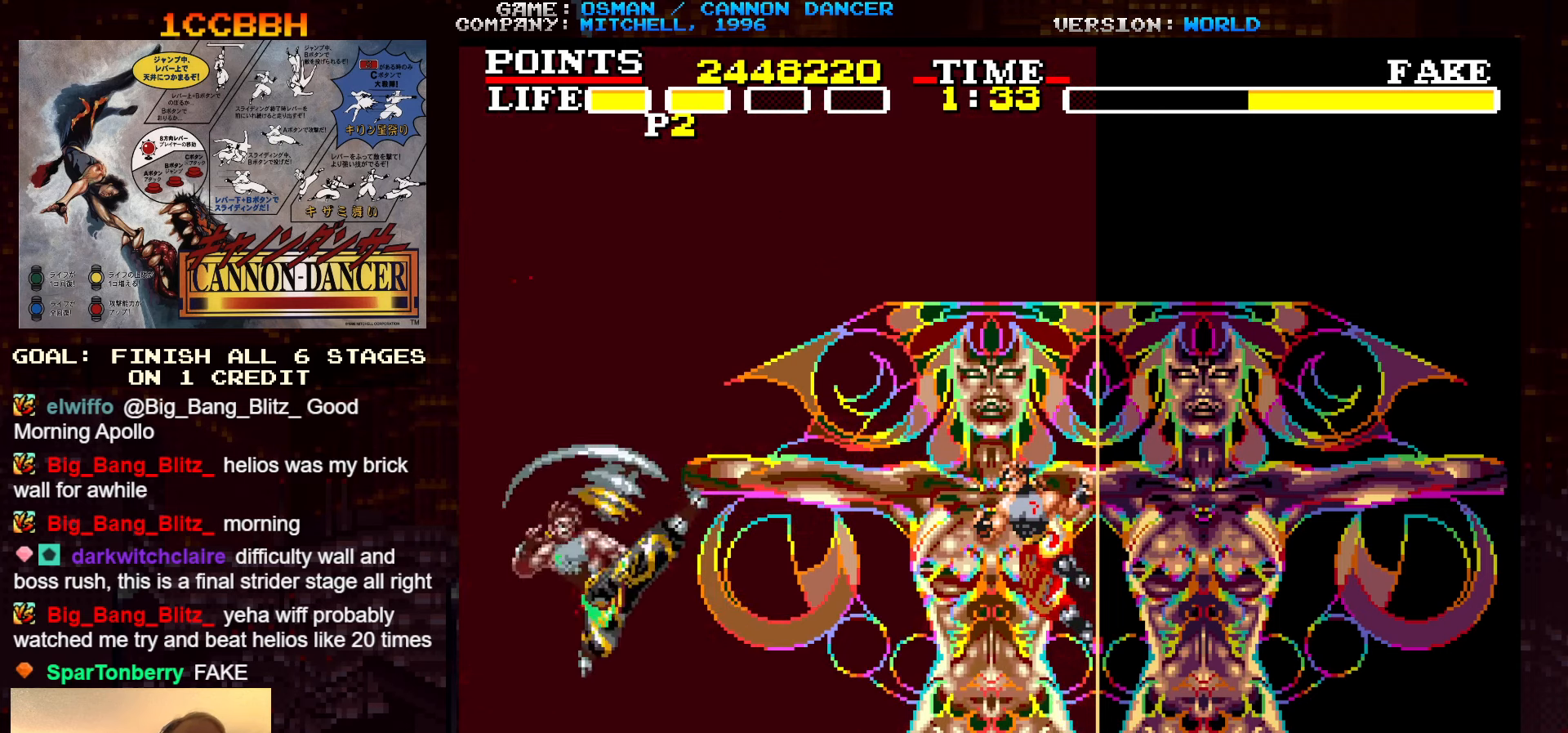
{"buttons": [], "left_stick": "left", "events": []}
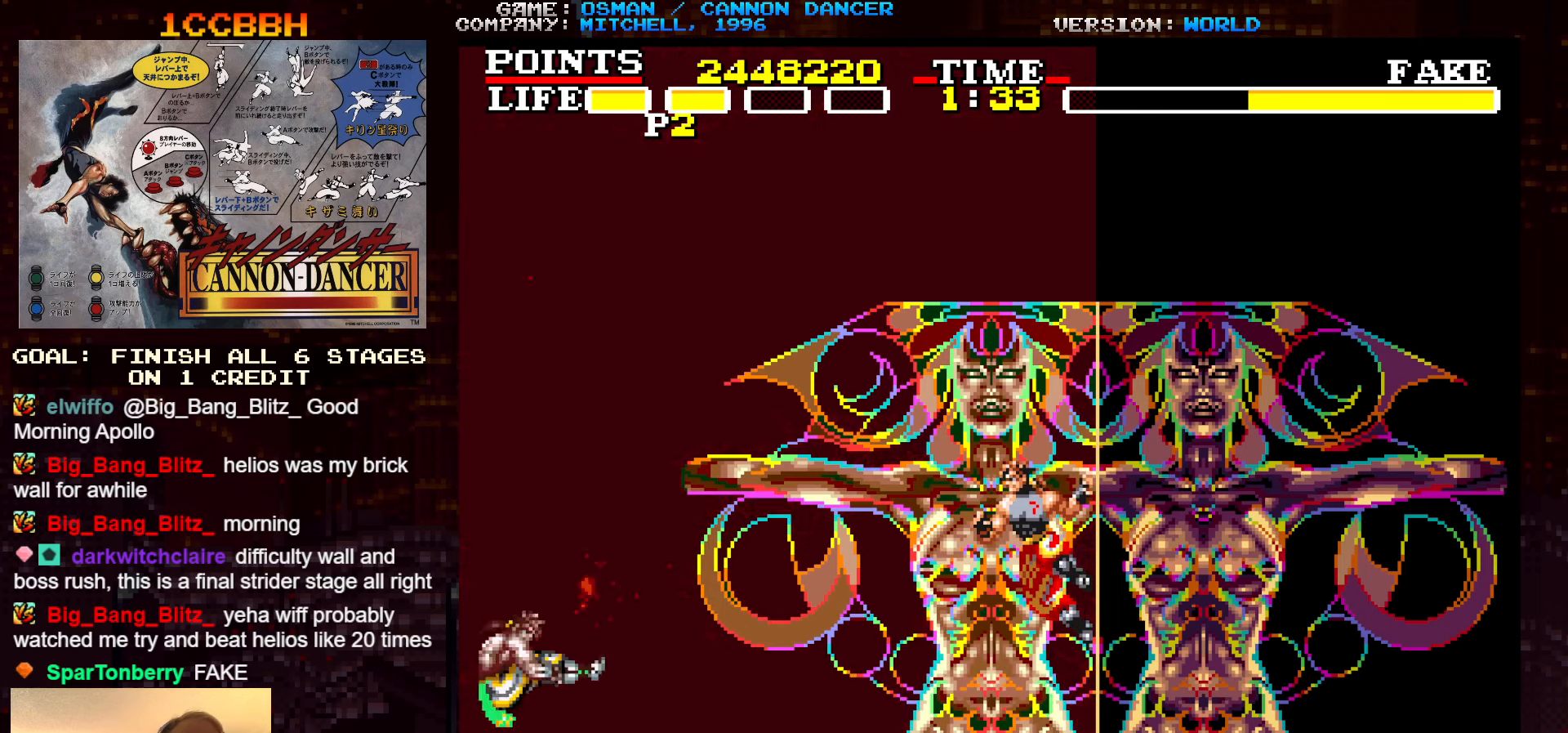
{"buttons": [], "left_stick": "left", "events": []}
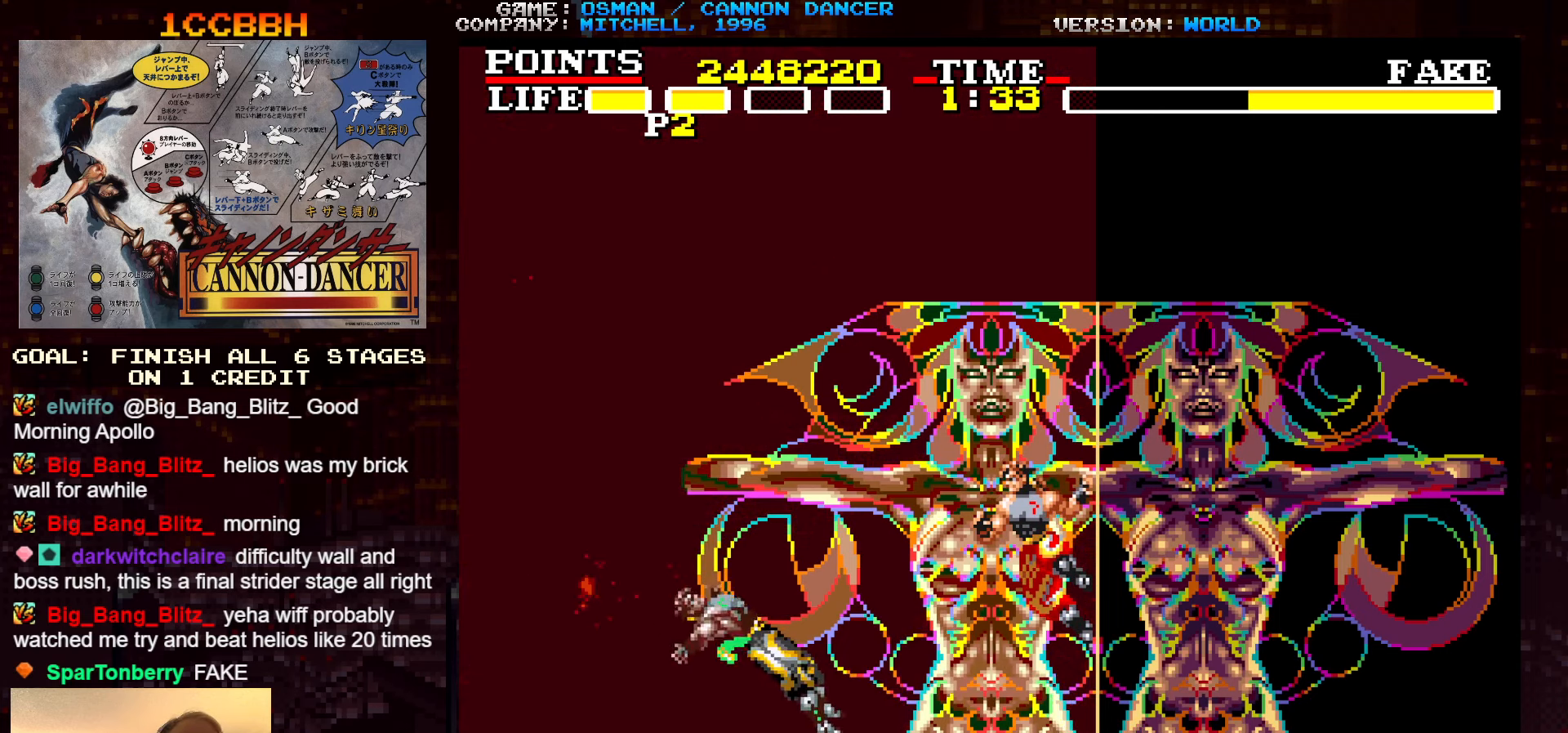
{"buttons": [], "left_stick": "left", "events": []}
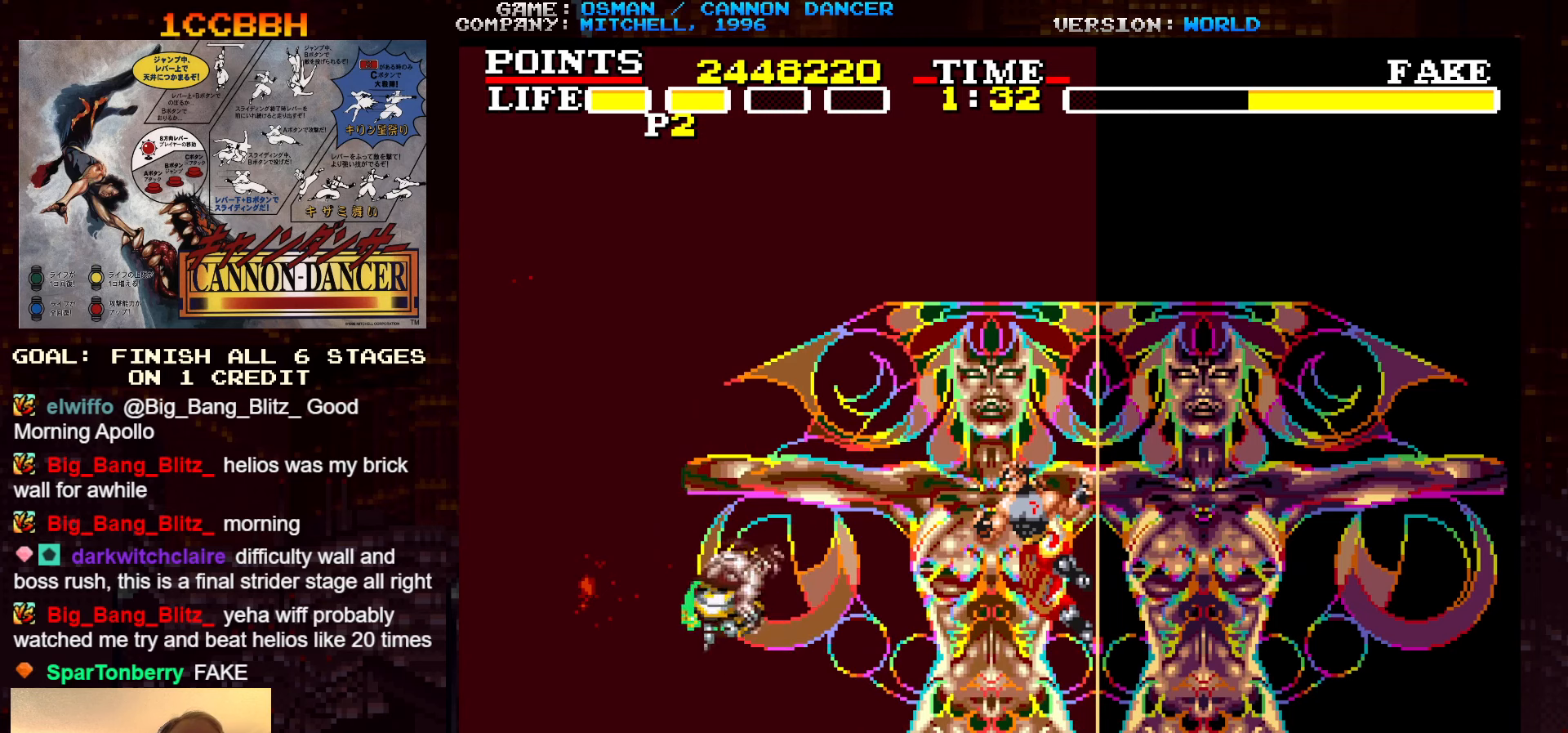
{"buttons": [], "left_stick": "left", "events": [[16, "SQUARE", "down"], [83, "SQUARE", "up"]]}
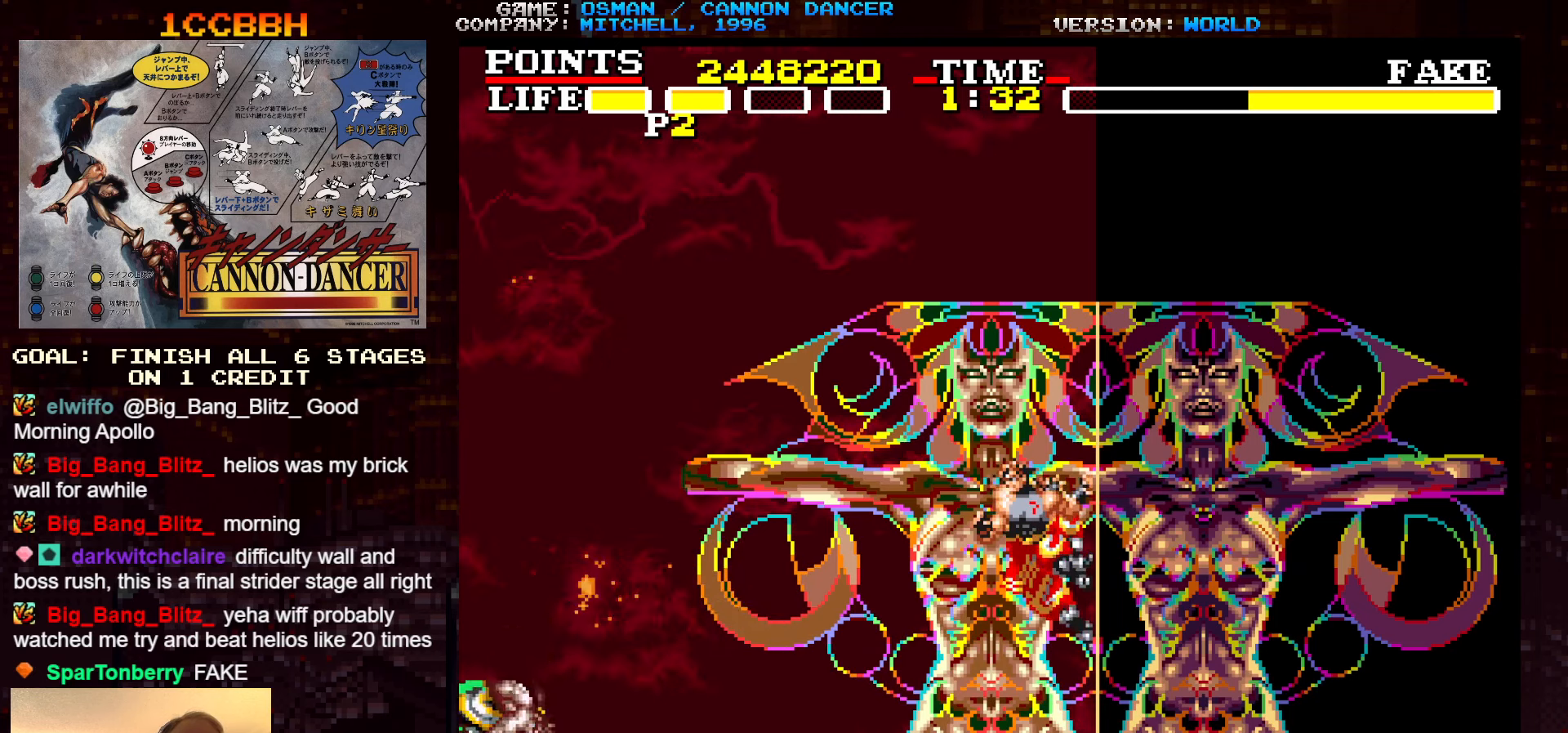
{"buttons": [], "left_stick": "left", "events": []}
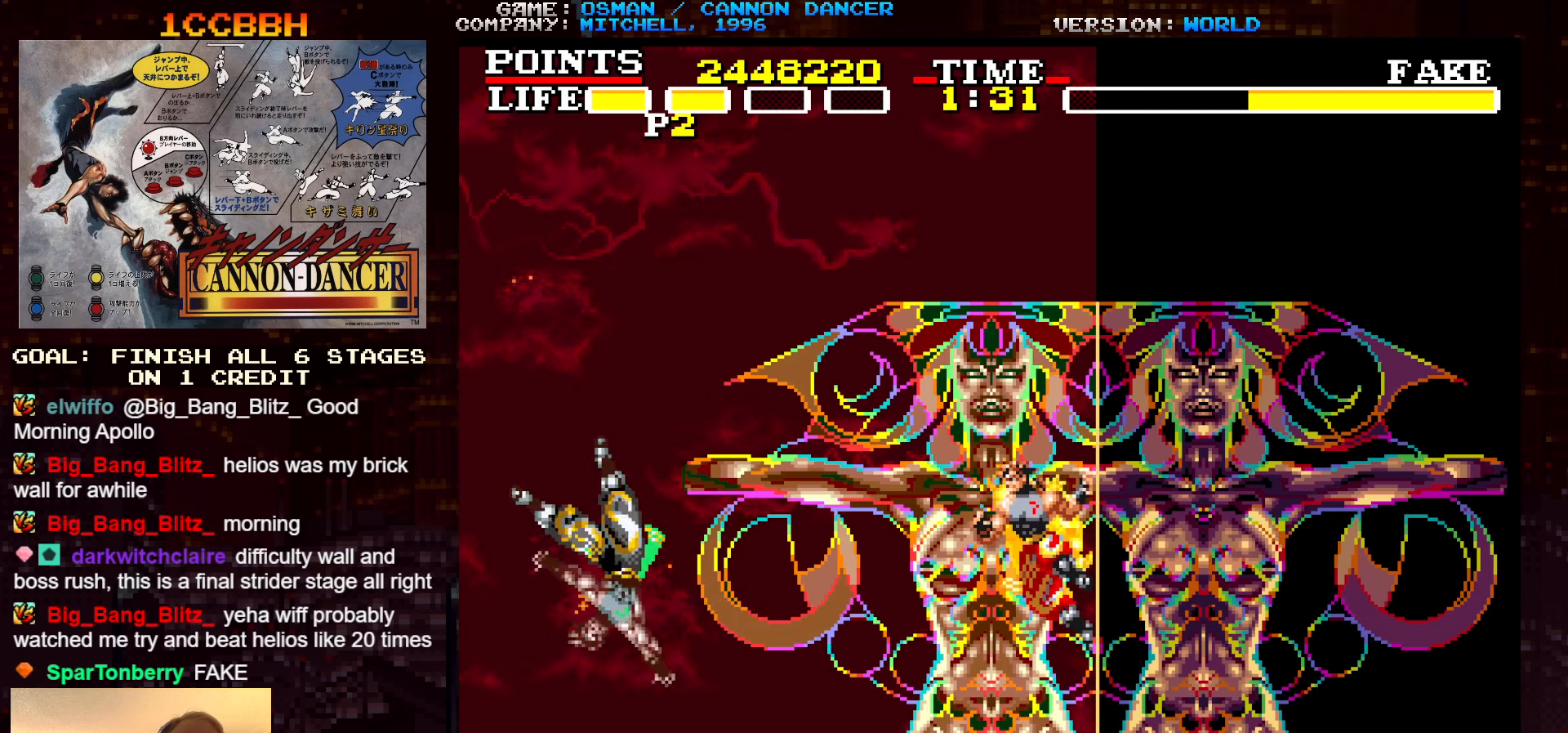
{"buttons": [], "left_stick": "left", "events": []}
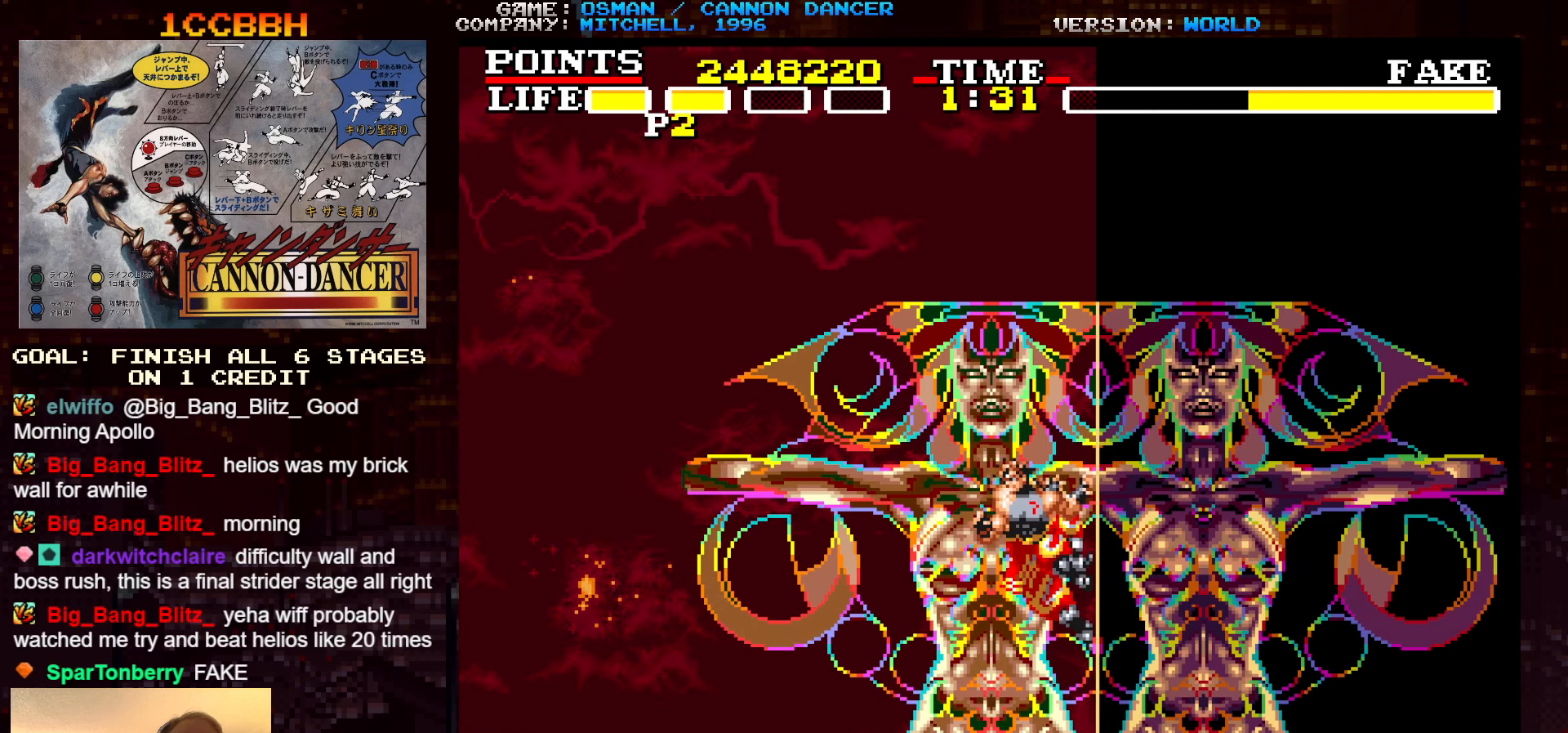
{"buttons": [], "left_stick": "left", "events": []}
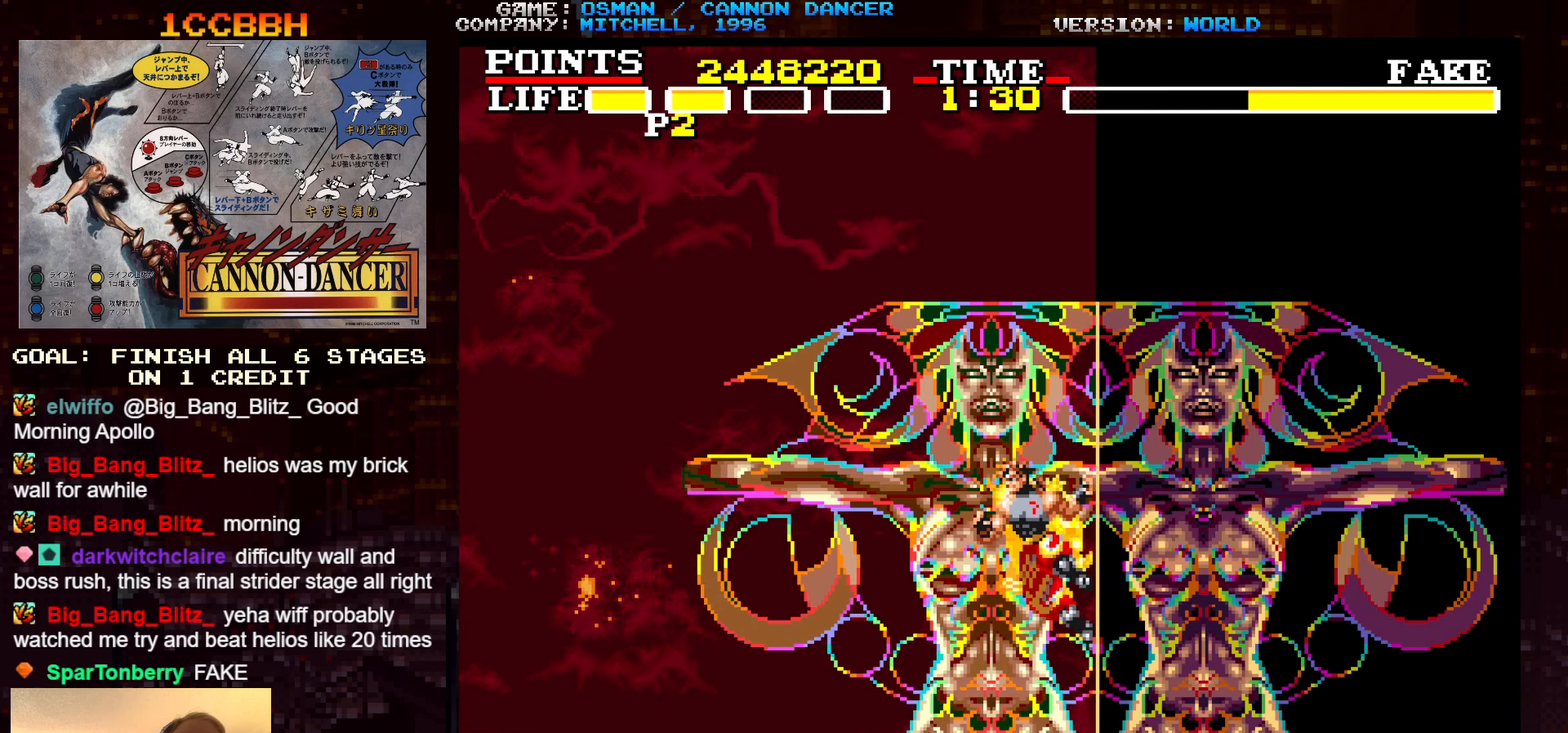
{"buttons": [], "left_stick": "left", "events": []}
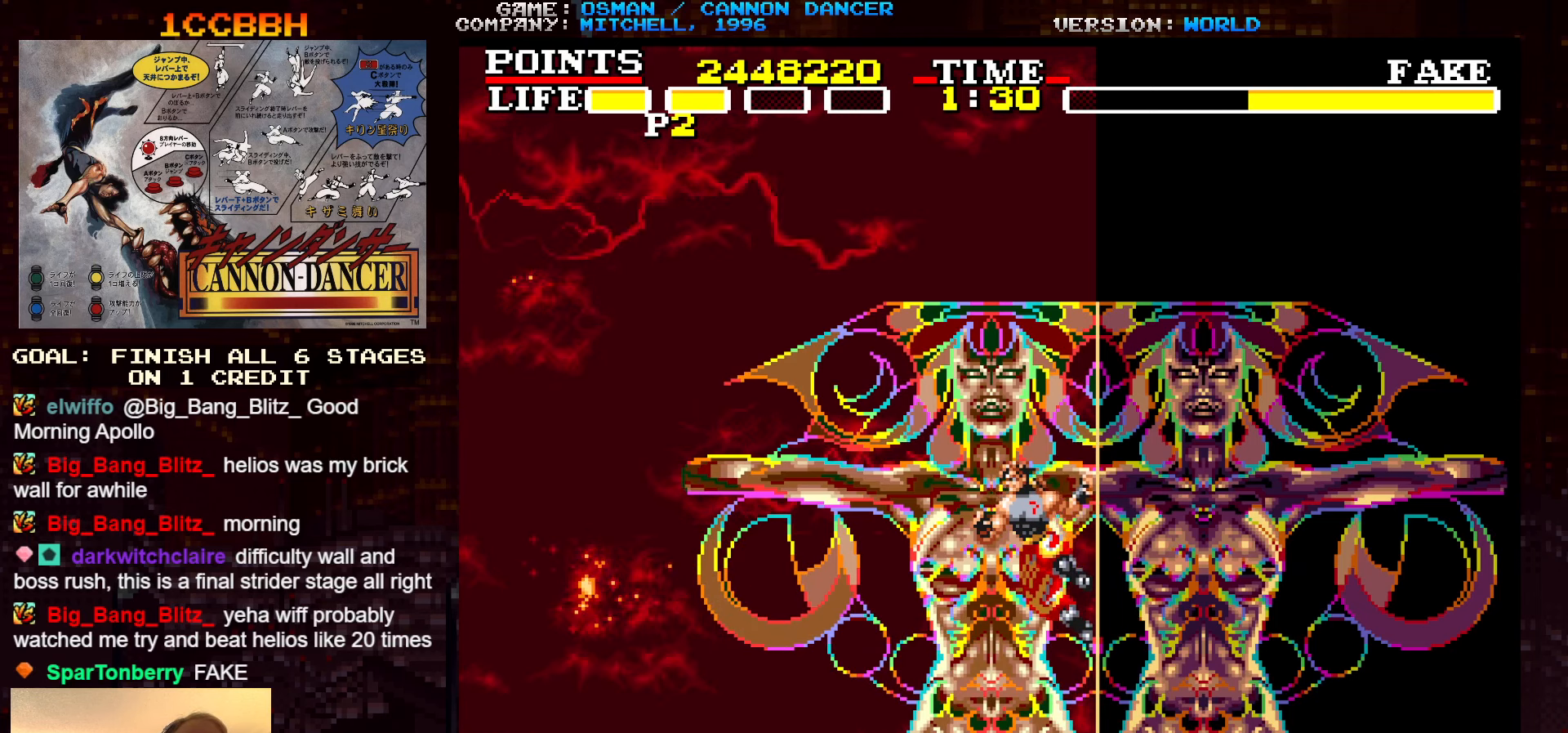
{"buttons": [], "left_stick": "left", "events": []}
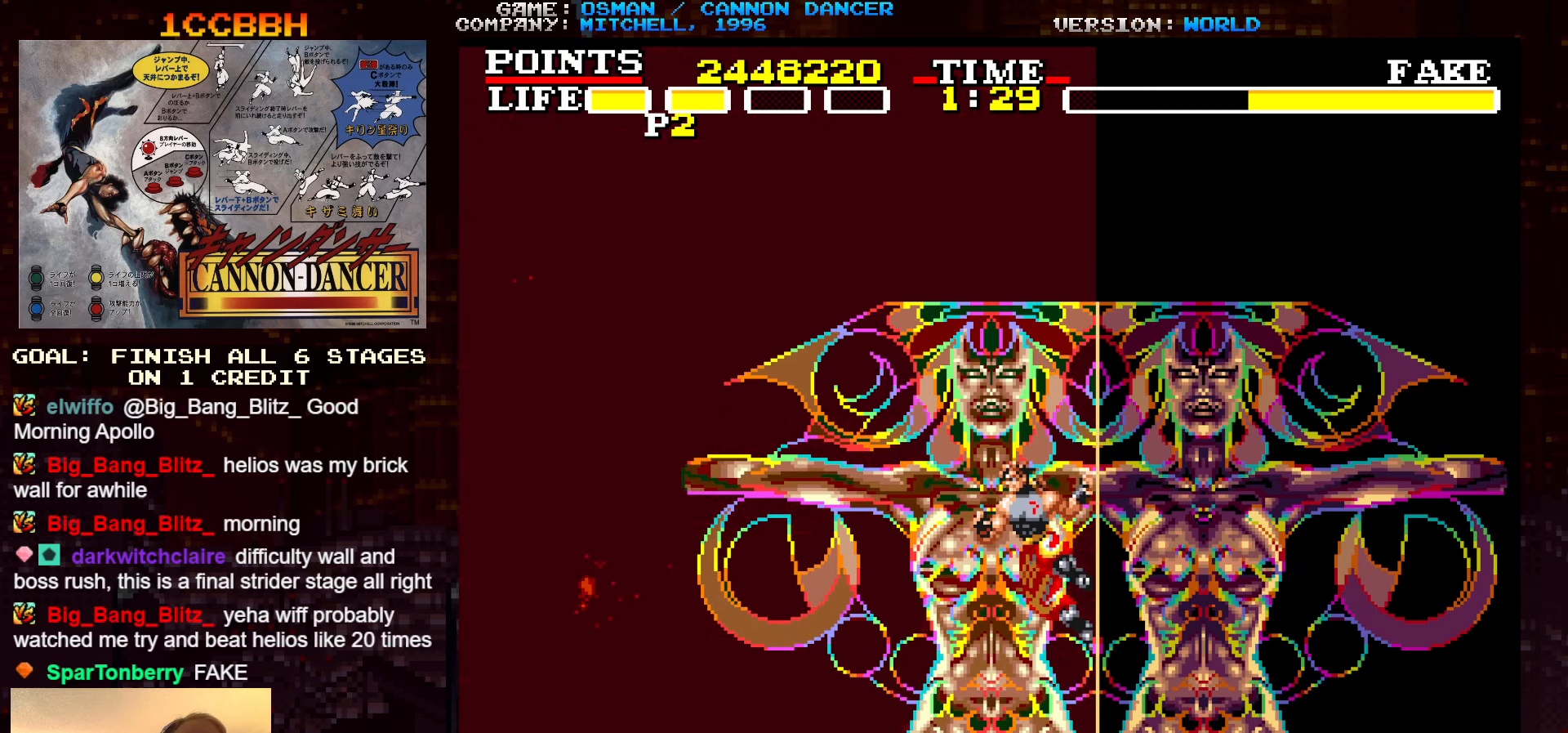
{"buttons": [], "left_stick": "left", "events": []}
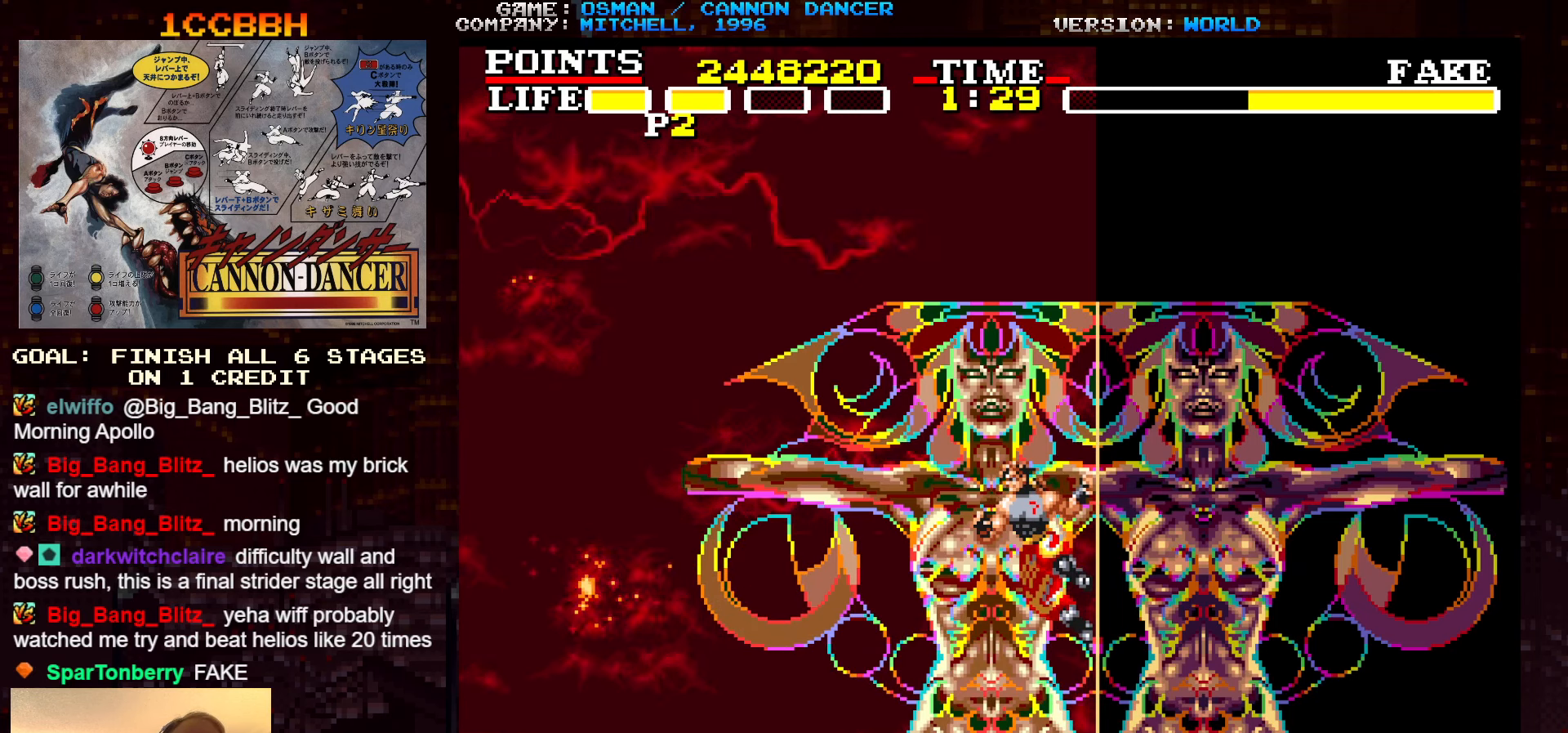
{"buttons": [], "left_stick": "left", "events": []}
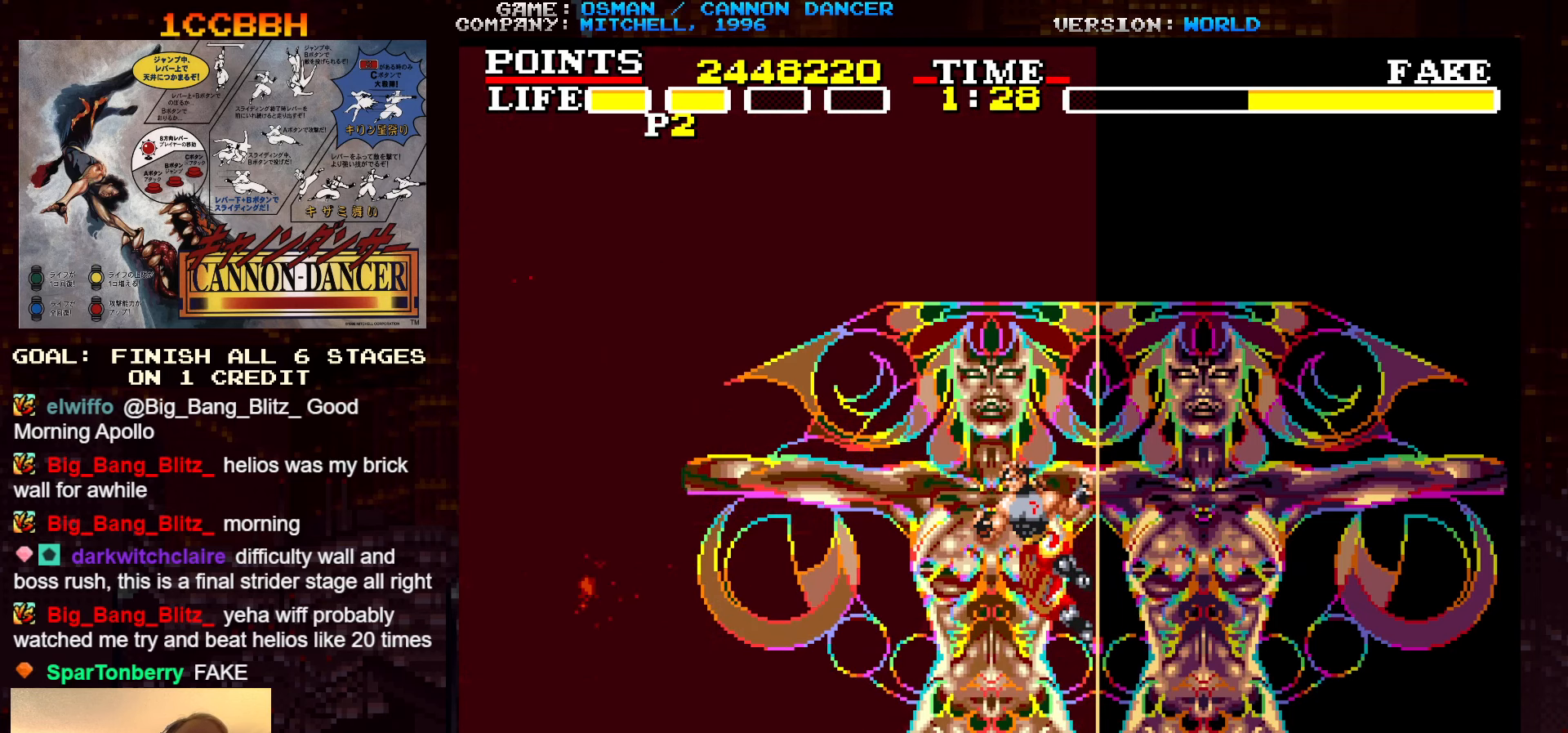
{"buttons": [], "left_stick": "left", "events": []}
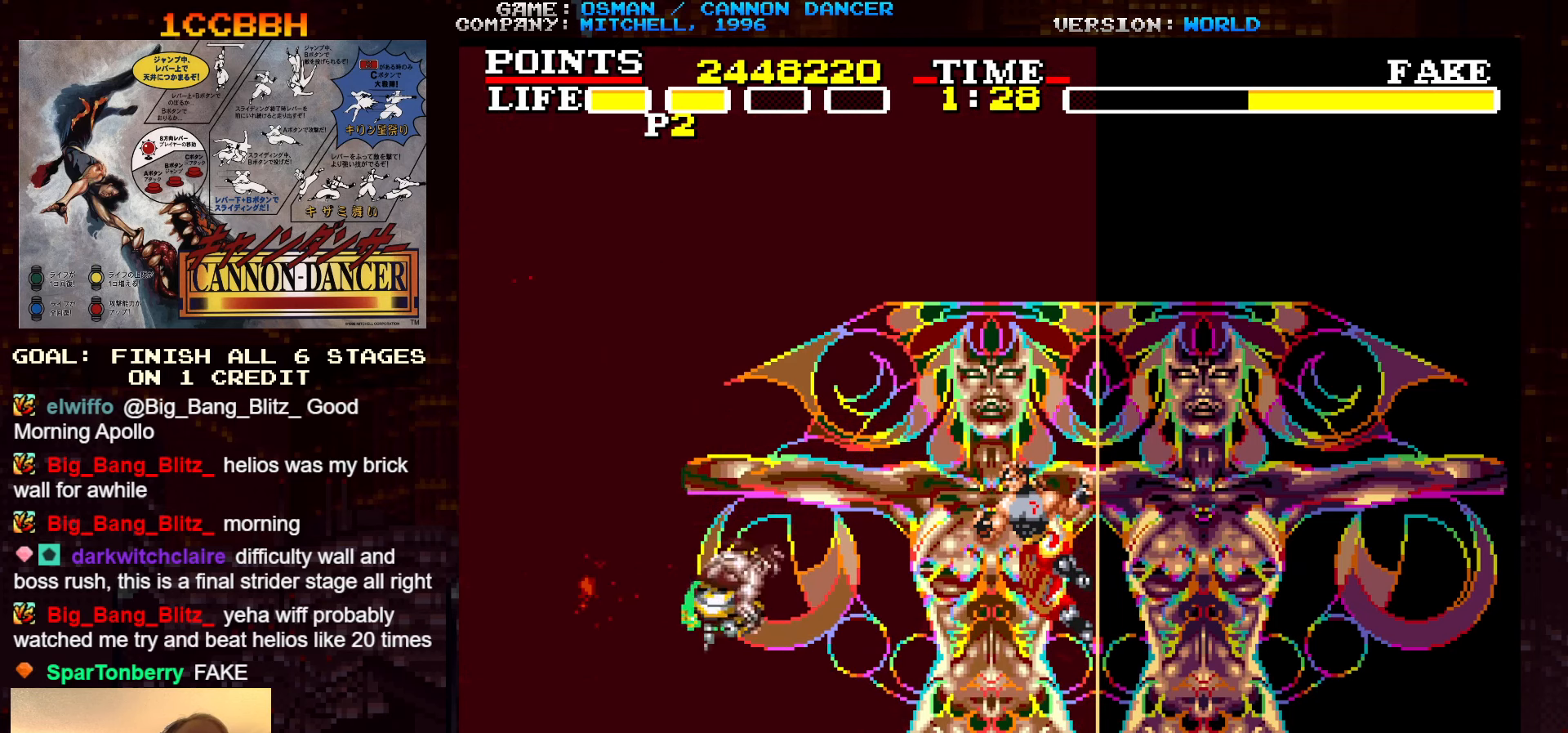
{"buttons": [], "left_stick": "left", "events": []}
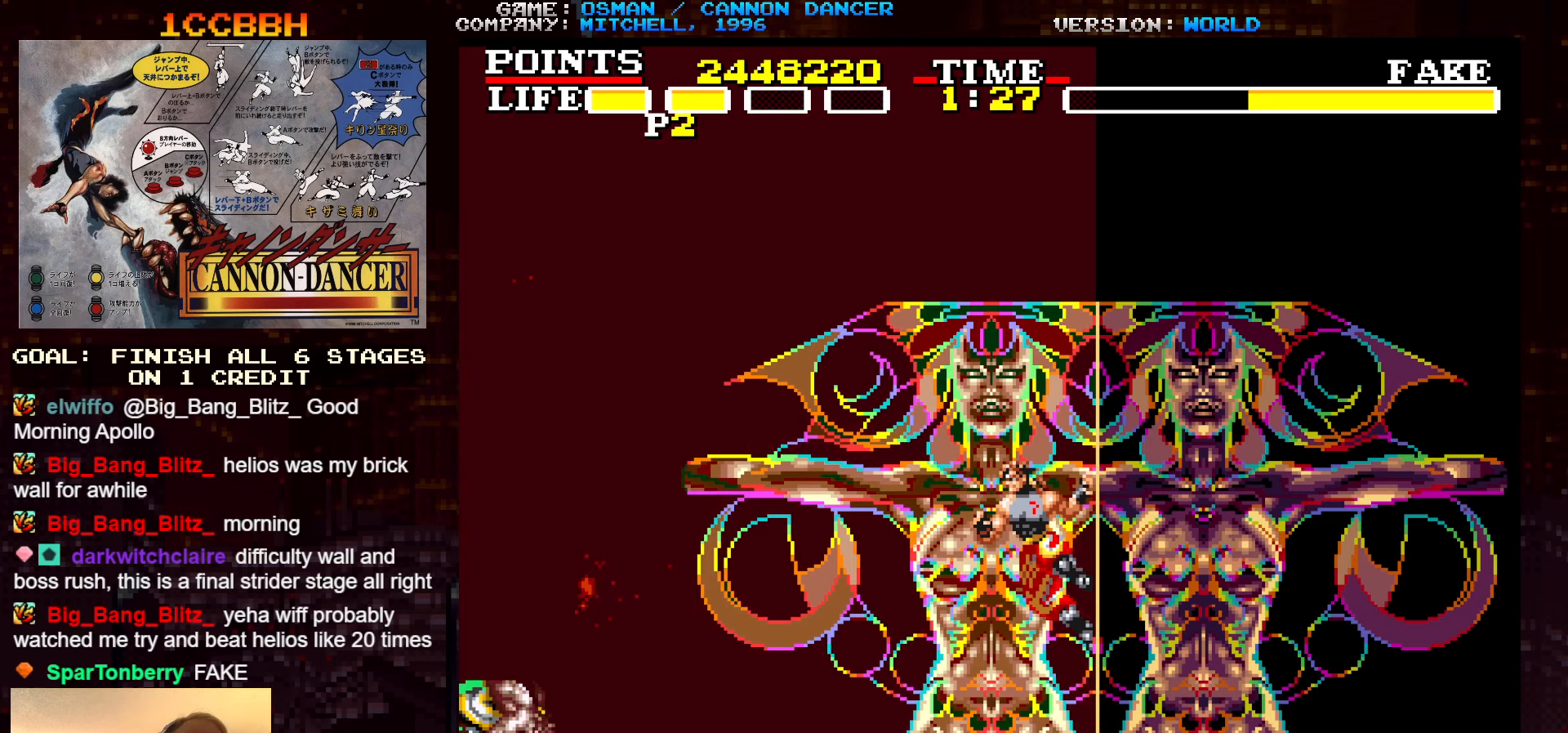
{"buttons": [], "left_stick": "left", "events": []}
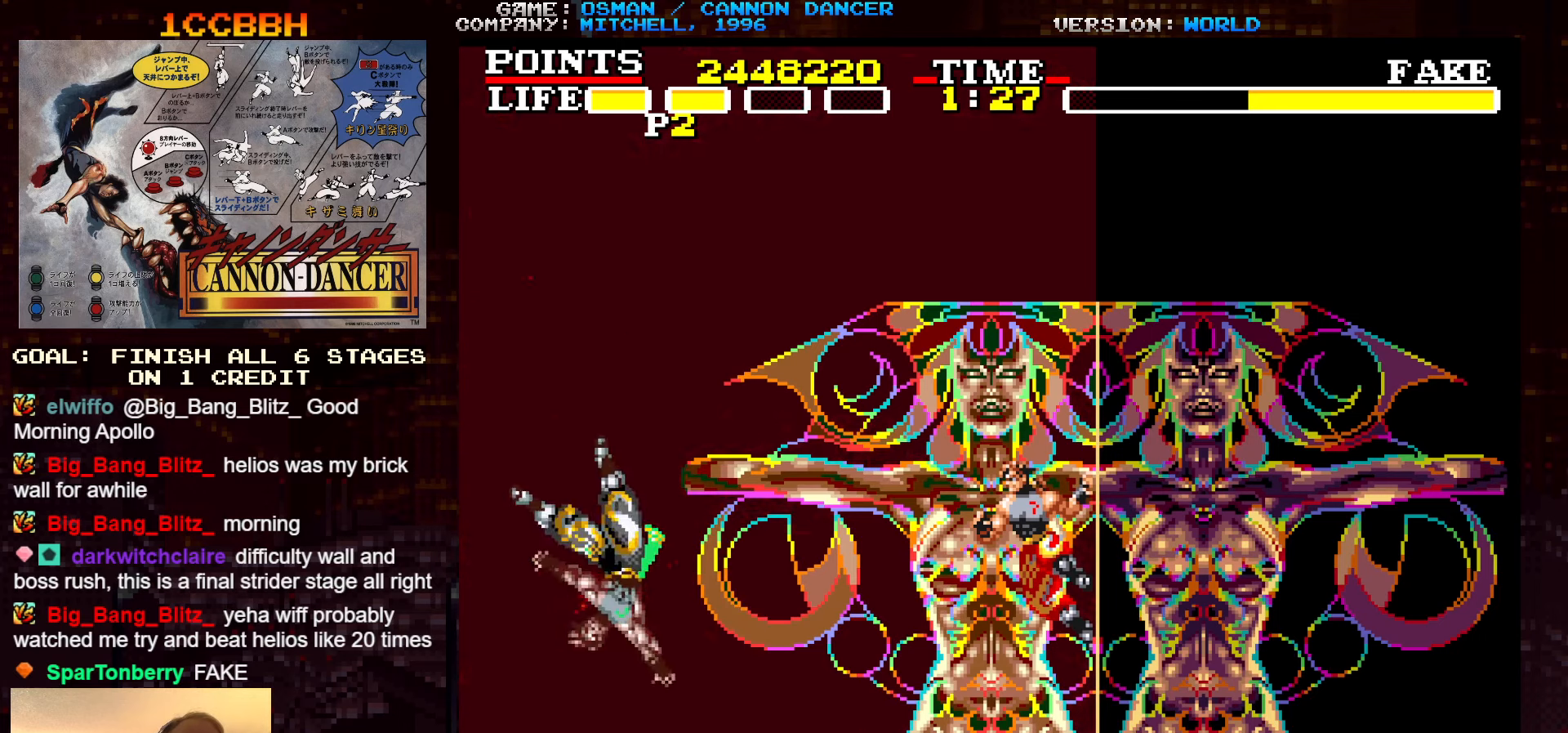
{"buttons": [], "left_stick": "left", "events": []}